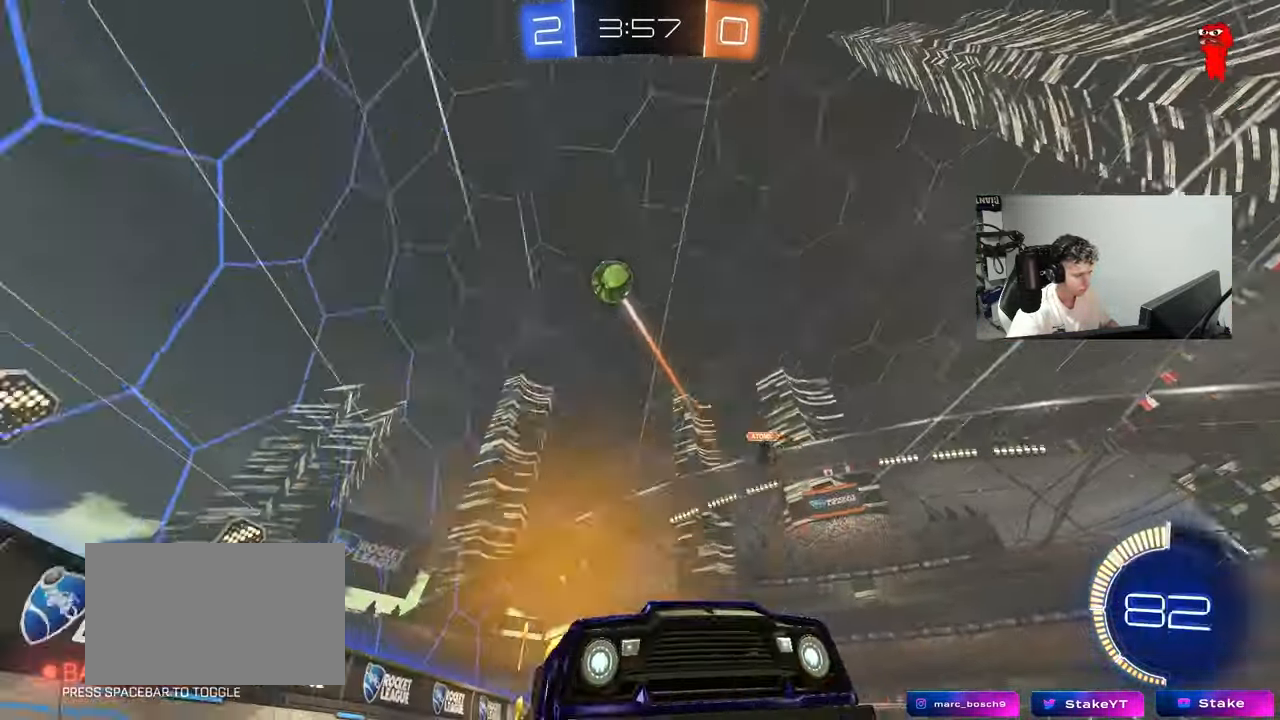
Gameplay with keyboard and mouse; each line is a JSON object with the keys and mouse buttons held at the frame after it. "events" lists presses ("down") and releases ("up") of "1", "2", "3", "4", "5", "a", "alt", "c", "caps_lock", "ctrl", "d", "e", "f", "g", "q", "r", "s", "shift", "space", "t", "tab", "v", "w", "x", "z", "mouse_left", "mouse_wheel" and "mouse_right" between this image and that frame as [ms after this image, input, new state], when the widget could be followed in between. "mouse_left", "mouse_wheel", "mouse_right" = the "left", "wheel", "right" buttons of the "mouse" list. No other keys are recorded. "wheel" means that the mouse wheel is clicked or scrolled. "mouse_move" is the direction in which the mouse moves at that frame (one of eight, or "still"), when it could be read.
{"keys": ["a"], "mouse": [], "mouse_move": "still", "events": [[17, "a", "up"], [17, "mouse_left", "up"], [217, "a", "down"], [300, "a", "up"], [300, "w", "up"], [400, "a", "down"], [400, "s", "down"], [483, "s", "up"]]}
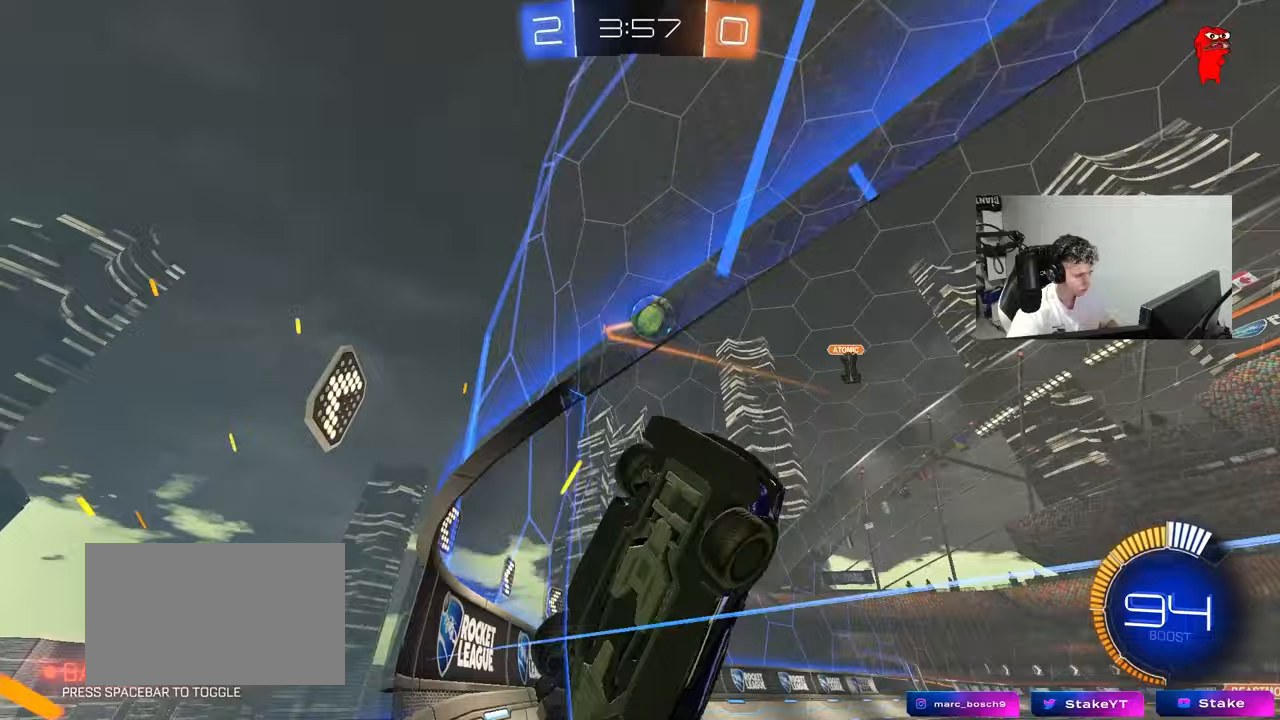
{"keys": ["w"], "mouse": ["left"], "mouse_move": "still", "events": [[133, "w", "down"], [217, "mouse_left", "down"], [267, "a", "up"]]}
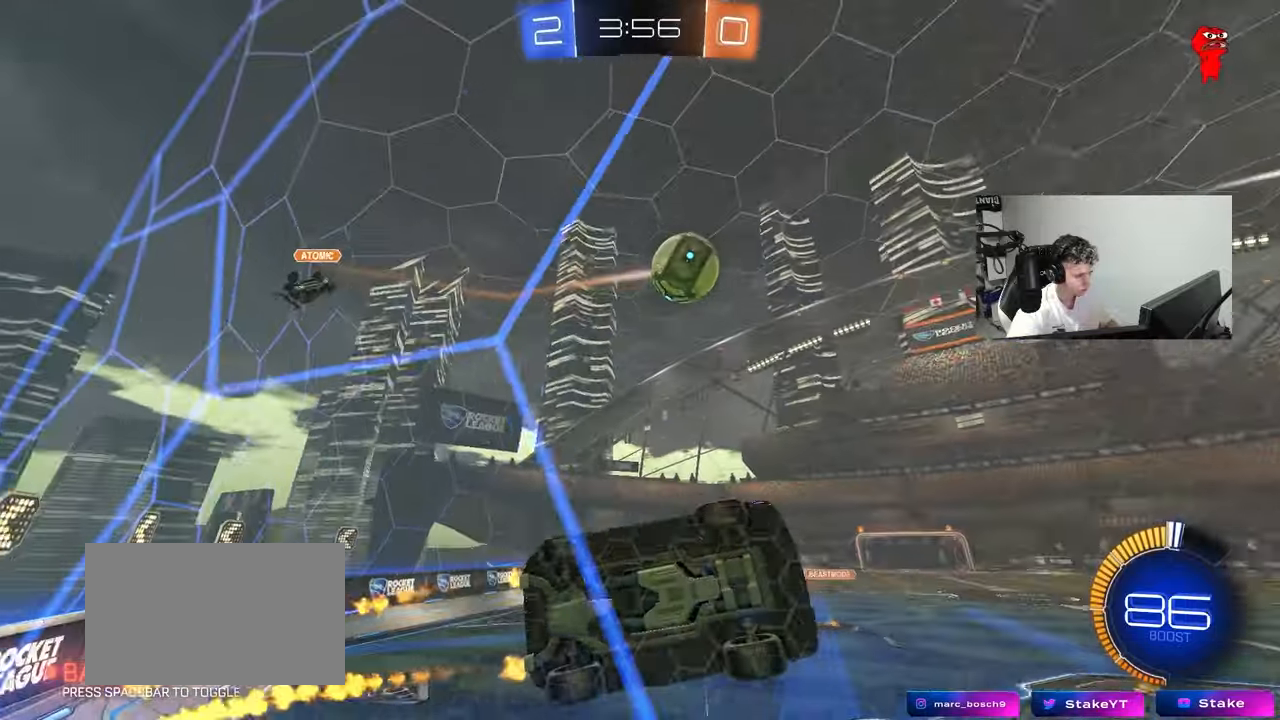
{"keys": ["d", "s", "shift"], "mouse": [], "mouse_move": "still", "events": [[100, "a", "down"], [283, "a", "up"], [283, "mouse_right", "down"], [333, "d", "down"], [333, "w", "up"], [383, "shift", "down"], [417, "mouse_left", "up"], [417, "mouse_right", "up"], [417, "s", "down"]]}
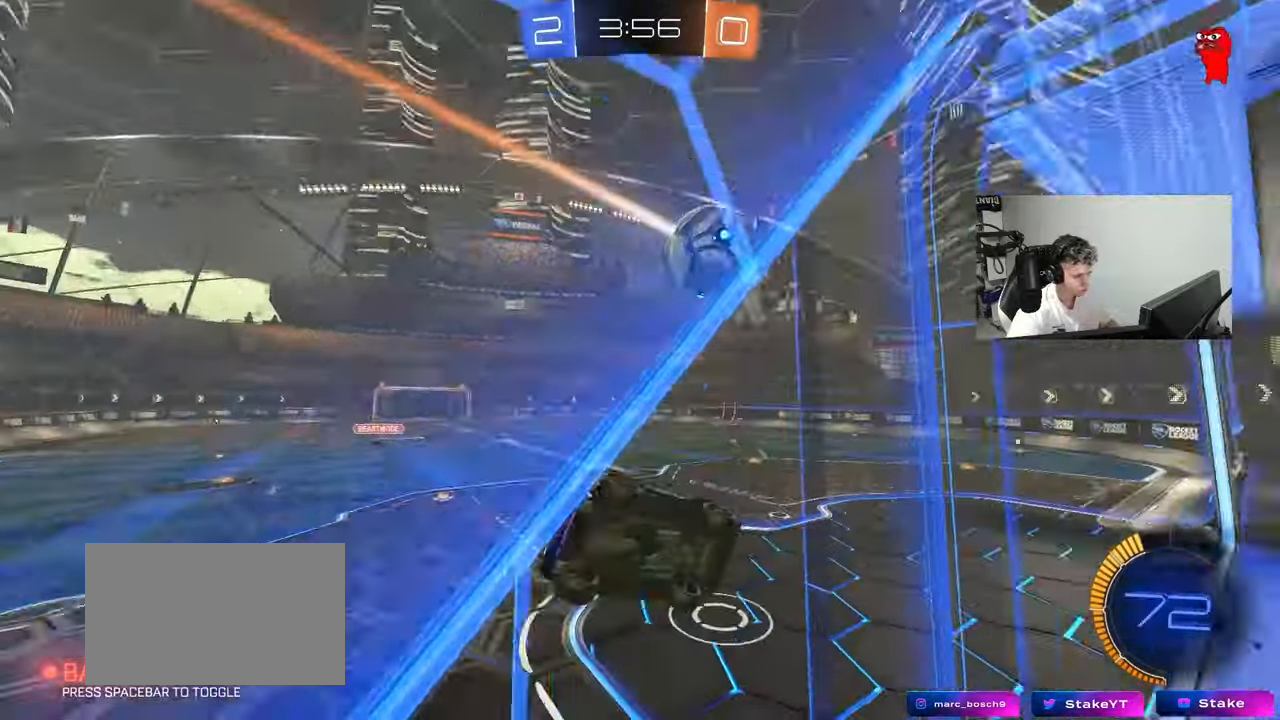
{"keys": ["w"], "mouse": ["right"], "mouse_move": "still", "events": [[67, "shift", "up"], [167, "s", "up"], [300, "d", "up"], [450, "w", "down"], [483, "mouse_right", "down"]]}
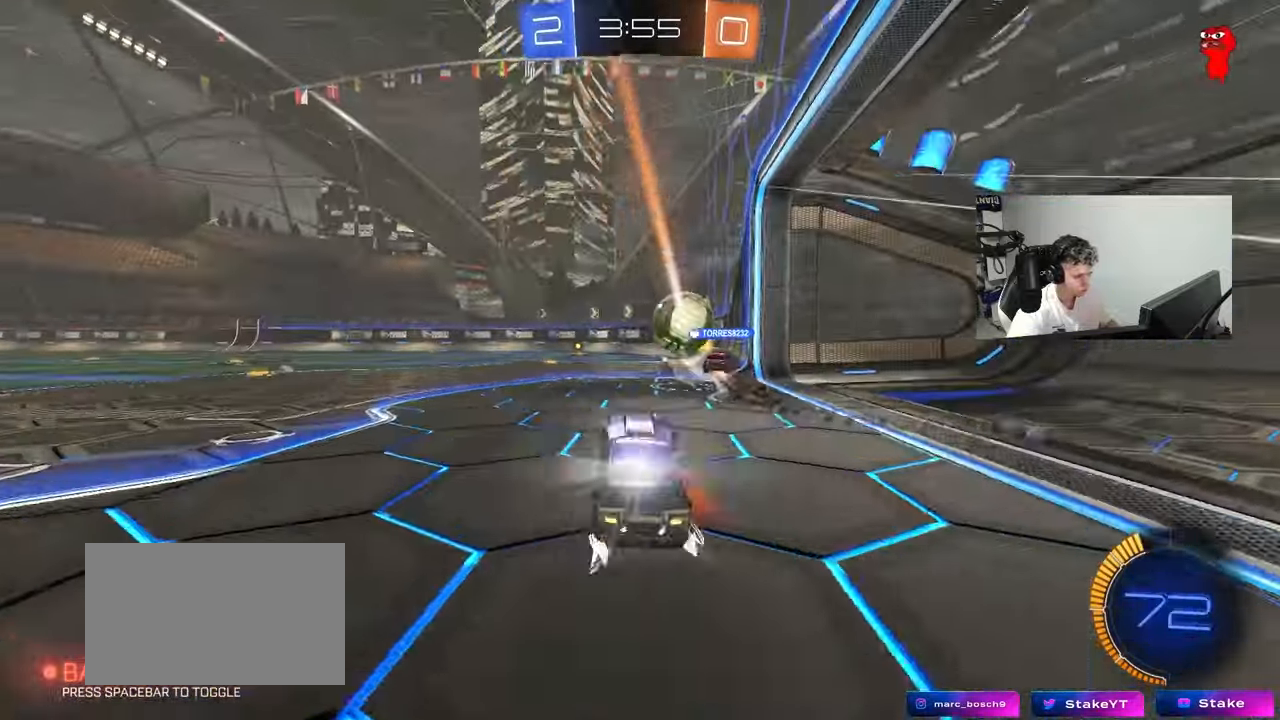
{"keys": ["d", "s"], "mouse": [], "mouse_move": "still", "events": [[83, "mouse_right", "up"], [167, "d", "down"], [267, "w", "up"], [317, "d", "up"], [450, "d", "down"], [500, "s", "down"]]}
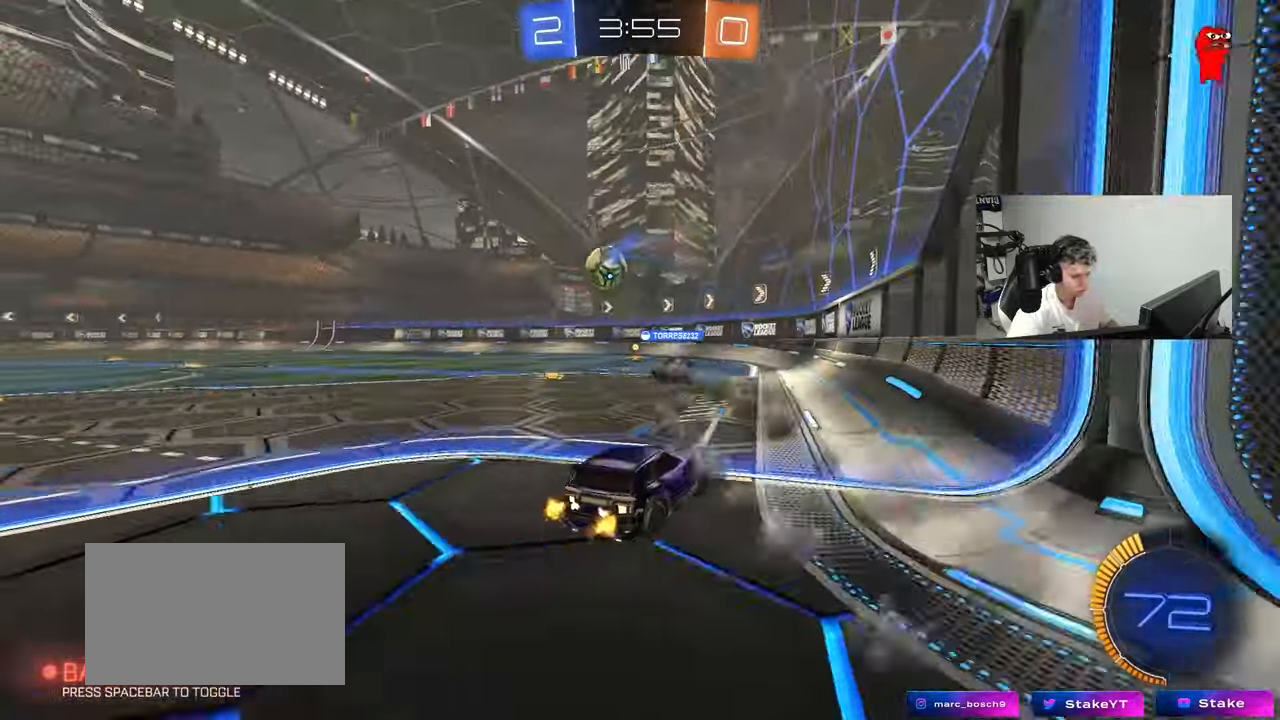
{"keys": ["a", "w"], "mouse": [], "mouse_move": "still", "events": [[100, "d", "up"], [100, "s", "up"], [150, "a", "down"], [150, "shift", "down"], [233, "w", "down"], [383, "shift", "up"]]}
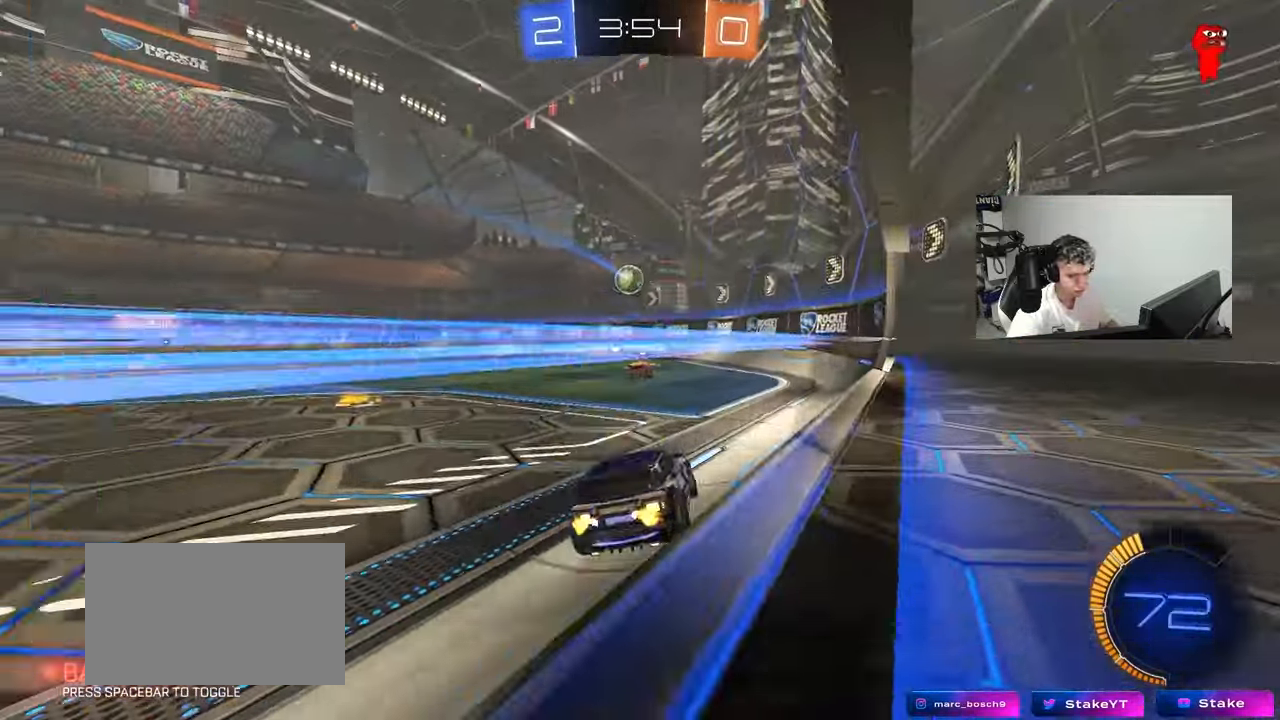
{"keys": ["a", "w"], "mouse": [], "mouse_move": "still", "events": [[250, "a", "up"], [350, "a", "down"], [350, "shift", "down"], [483, "shift", "up"]]}
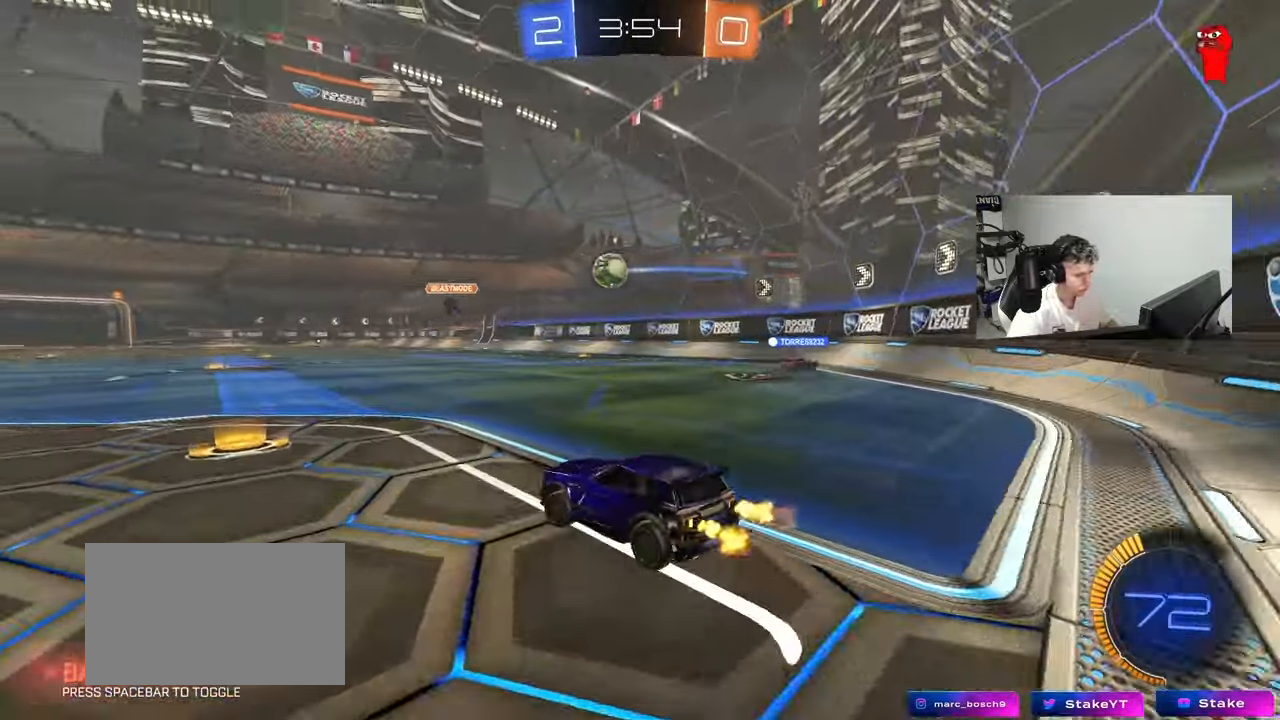
{"keys": ["d", "w"], "mouse": ["left"], "mouse_move": "still", "events": [[133, "shift", "down"], [217, "shift", "up"], [450, "mouse_left", "down"], [500, "a", "up"], [500, "d", "down"]]}
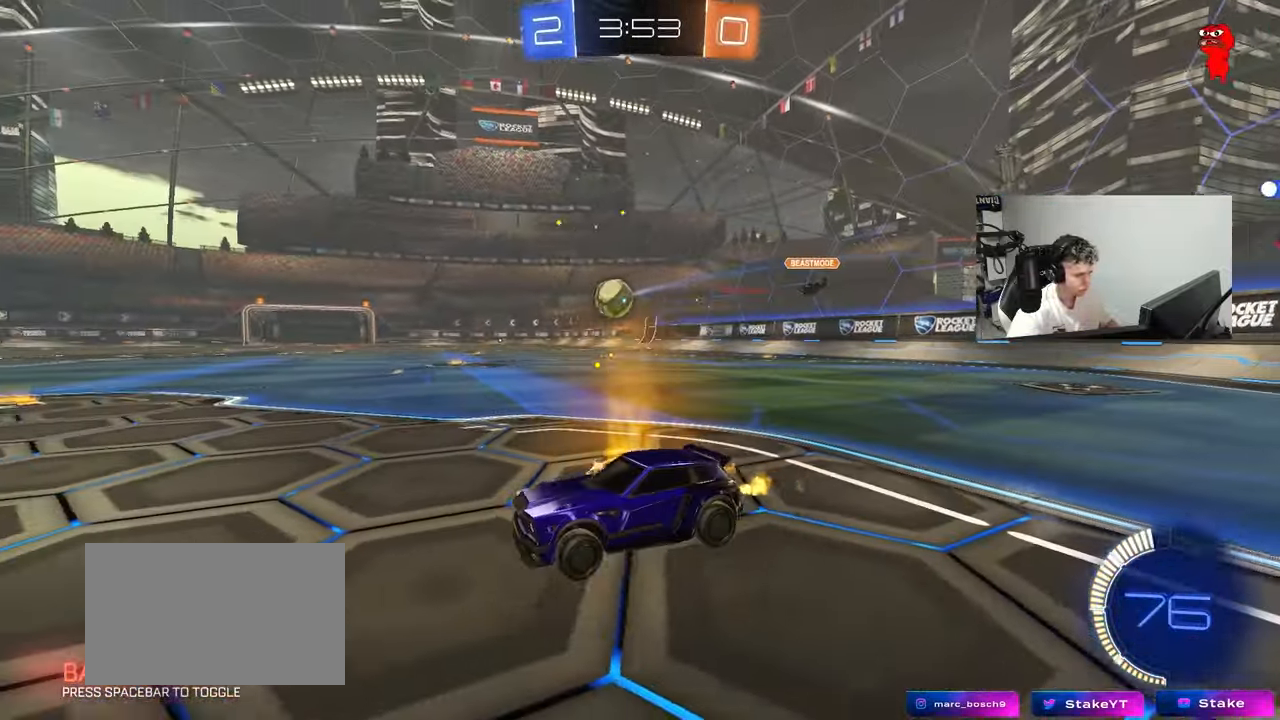
{"keys": ["w"], "mouse": ["left"], "mouse_move": "still", "events": [[467, "d", "up"]]}
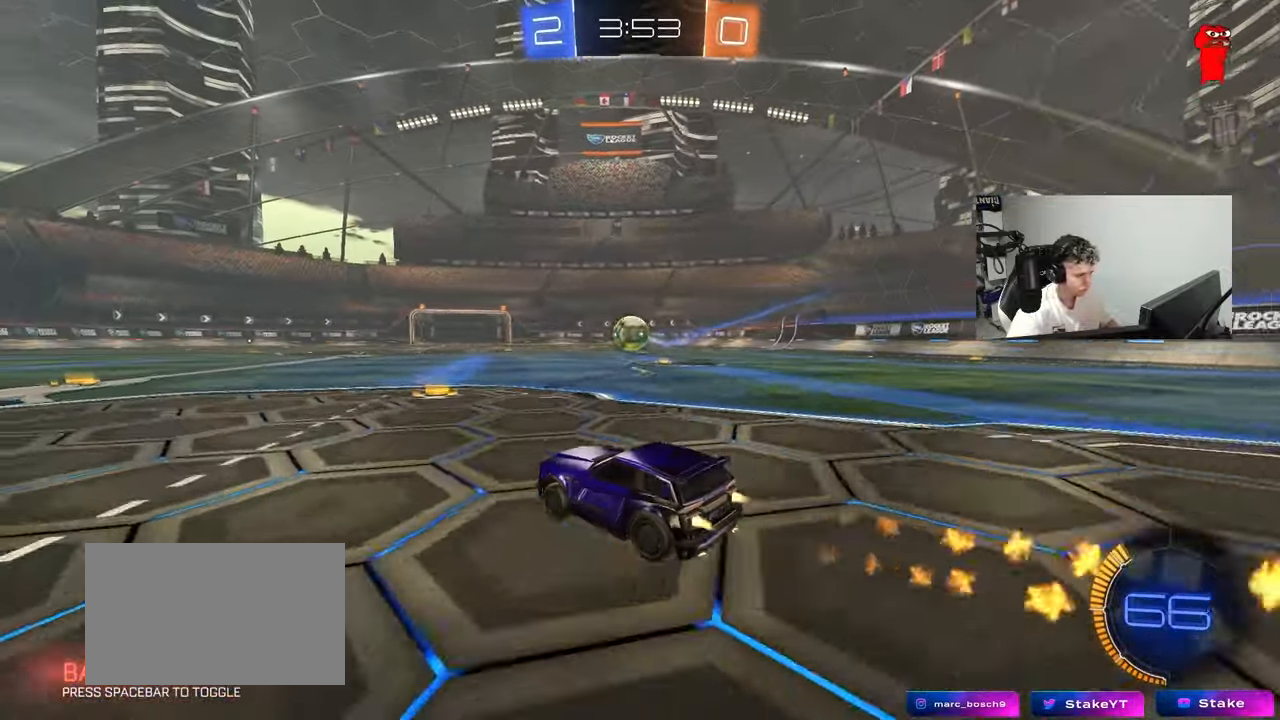
{"keys": ["w"], "mouse": ["left"], "mouse_move": "still", "events": []}
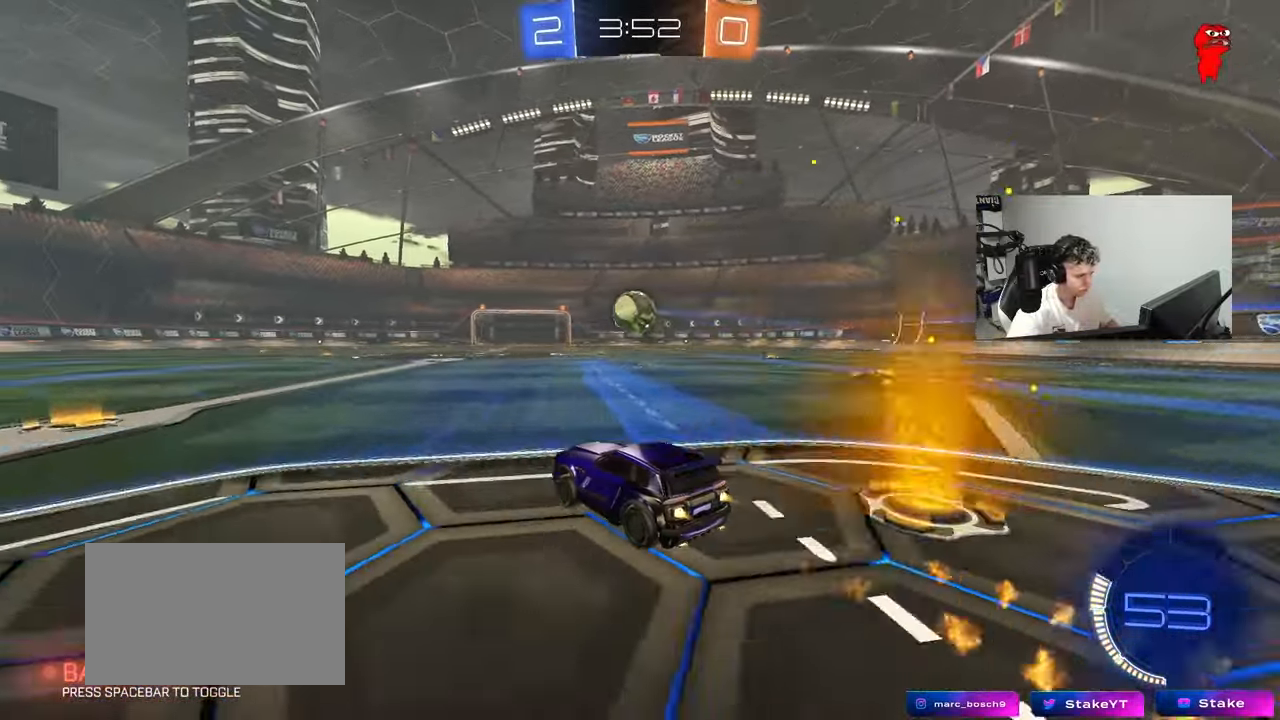
{"keys": ["w"], "mouse": [], "mouse_move": "still", "events": [[317, "d", "down"], [367, "d", "up"], [467, "mouse_left", "up"]]}
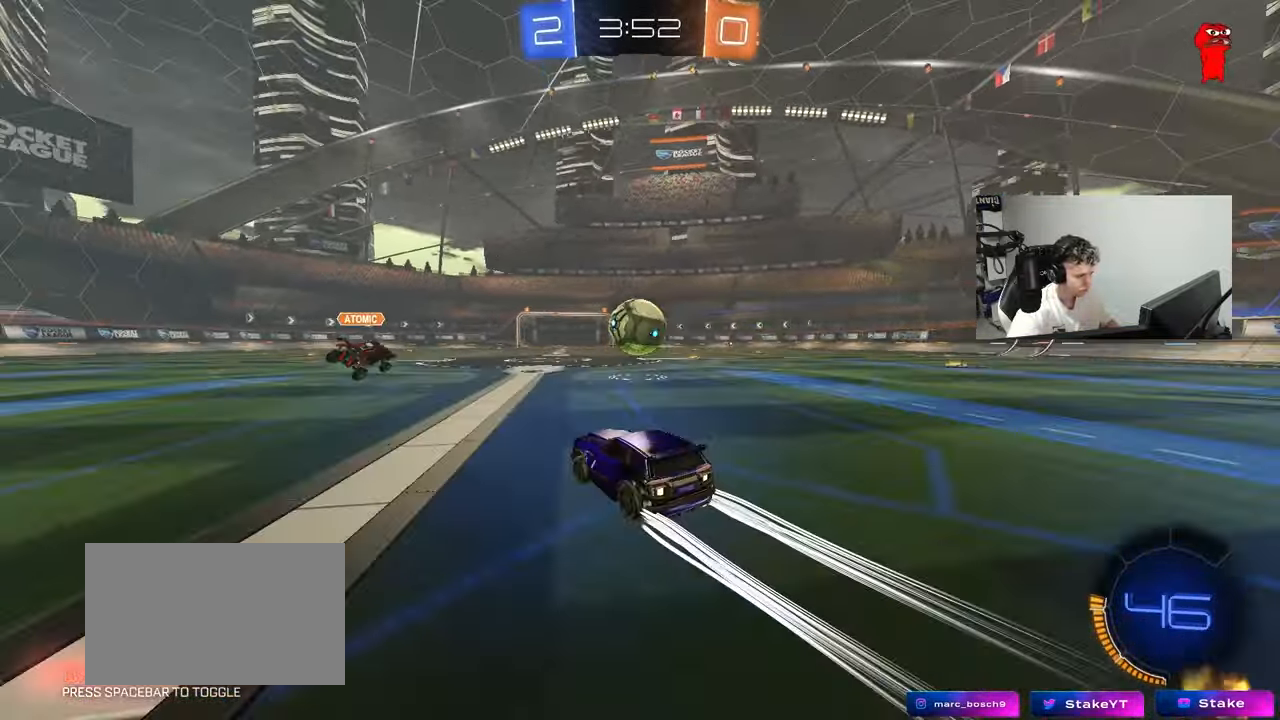
{"keys": ["a", "s"], "mouse": [], "mouse_move": "still", "events": [[150, "d", "down"], [233, "a", "down"], [233, "d", "up"], [283, "w", "up"], [383, "s", "down"]]}
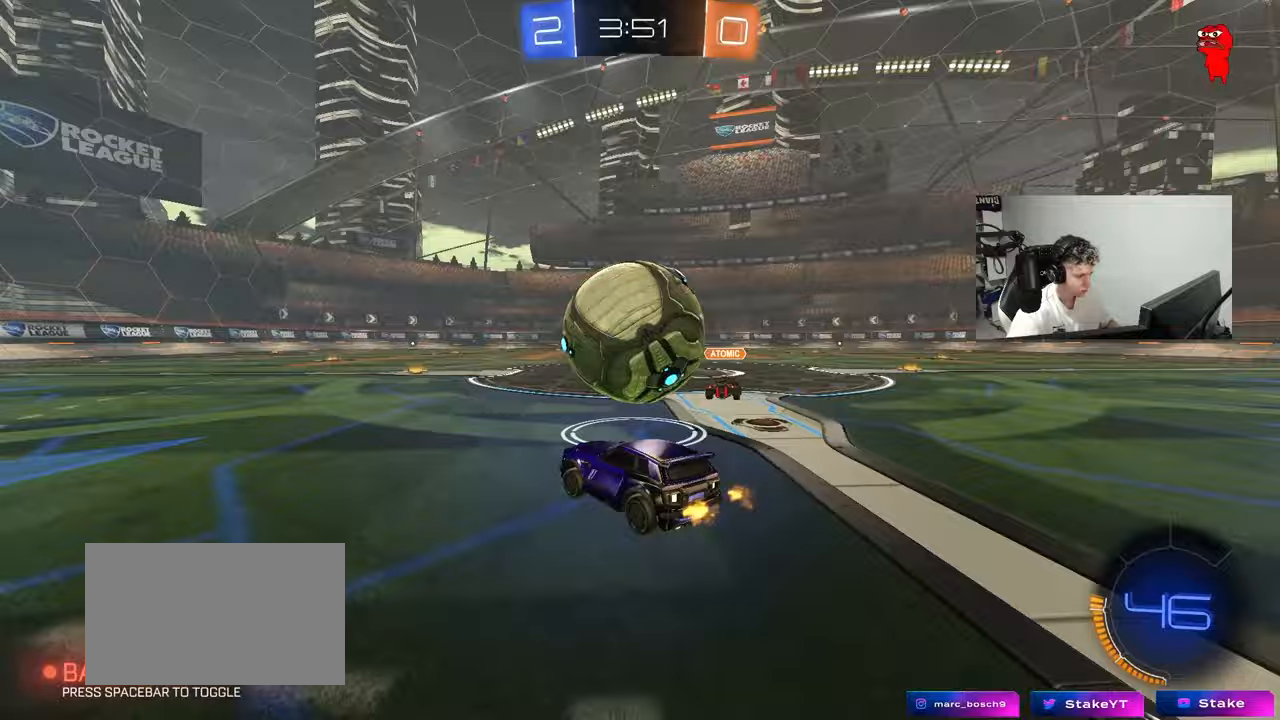
{"keys": [], "mouse": [], "mouse_move": "still", "events": [[67, "s", "up"], [167, "mouse_left", "down"], [200, "a", "up"], [200, "d", "down"], [250, "w", "down"], [450, "mouse_left", "up"], [450, "w", "up"], [483, "d", "up"]]}
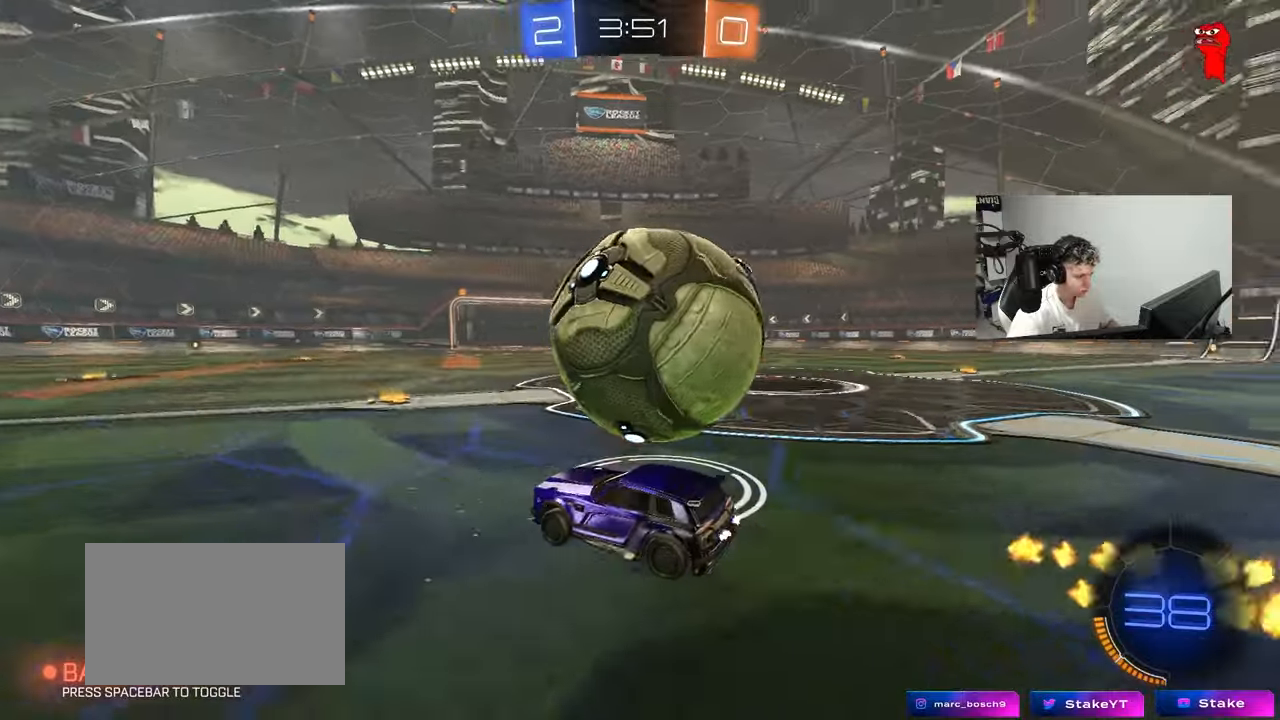
{"keys": ["d", "w"], "mouse": ["left"], "mouse_move": "still", "events": [[33, "a", "down"], [183, "a", "up"], [267, "d", "down"], [317, "w", "down"], [367, "d", "up"], [450, "mouse_left", "down"], [500, "d", "down"]]}
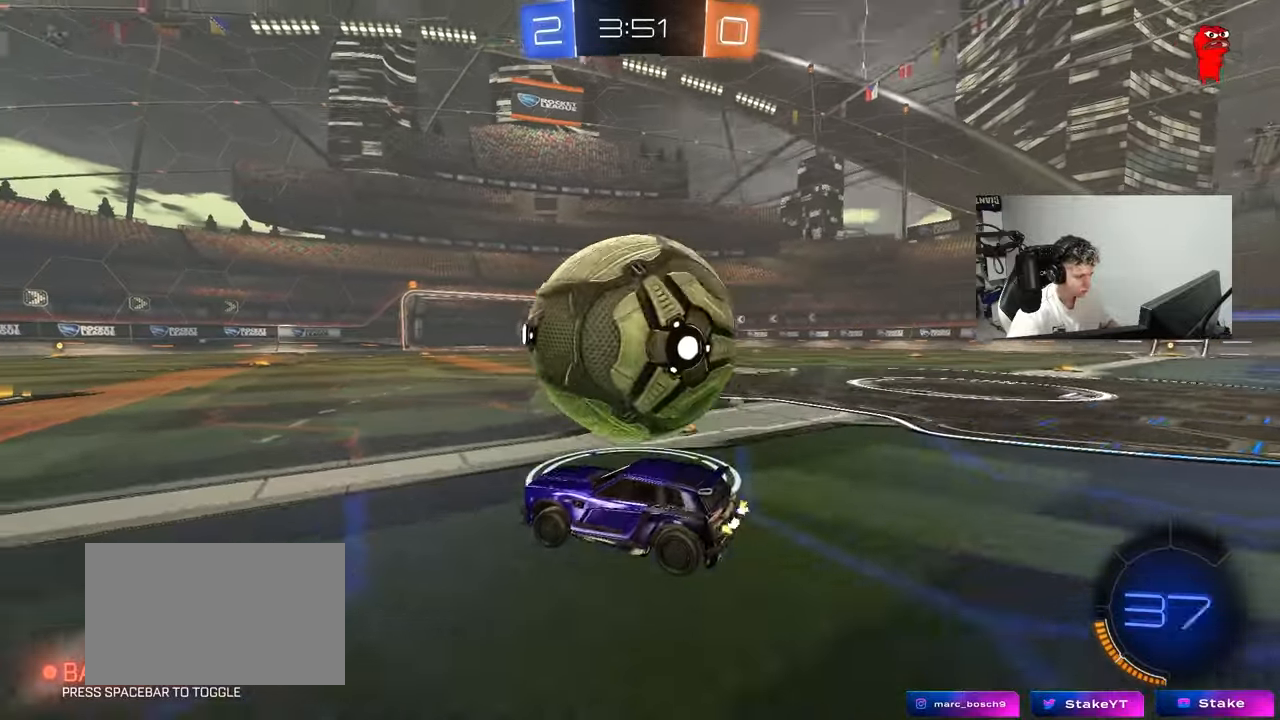
{"keys": ["space", "w"], "mouse": ["left"], "mouse_move": "still", "events": [[100, "mouse_left", "up"], [150, "d", "up"], [467, "mouse_left", "down"], [467, "space", "down"]]}
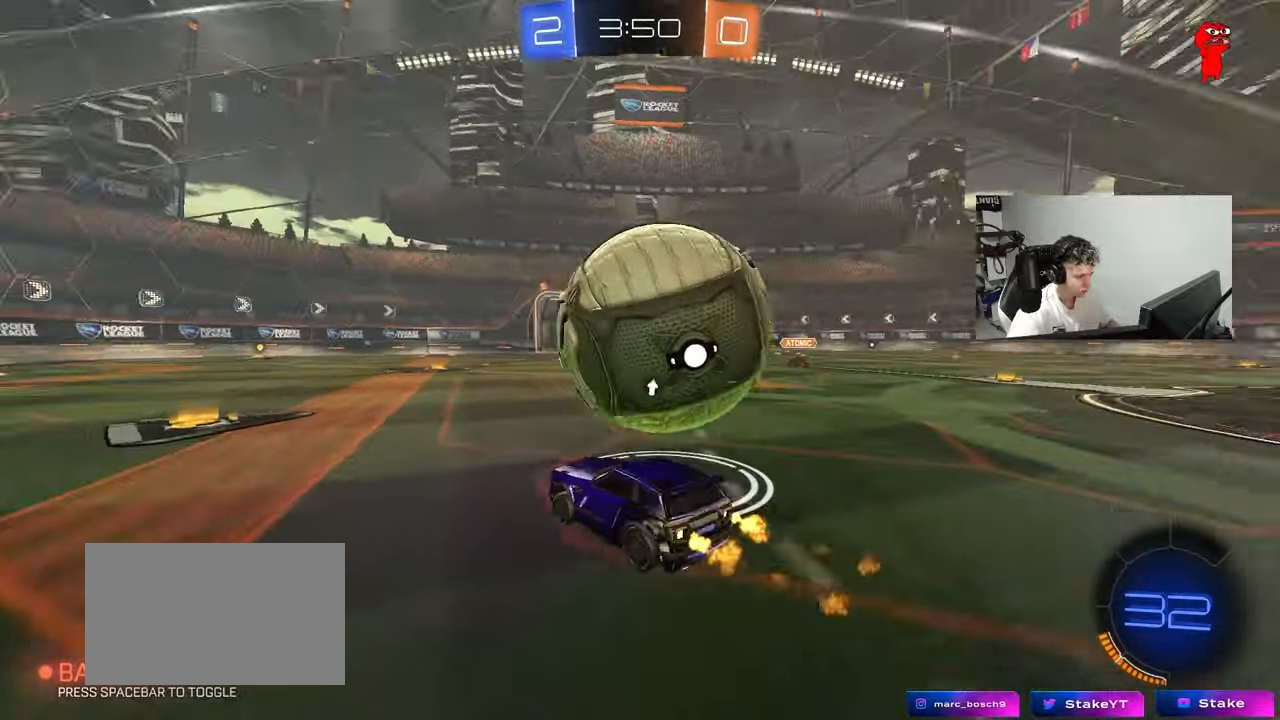
{"keys": [], "mouse": [], "mouse_move": "still", "events": [[117, "mouse_left", "up"], [167, "space", "up"], [217, "d", "down"], [250, "mouse_left", "down"], [300, "d", "up"], [350, "mouse_left", "up"], [483, "w", "up"]]}
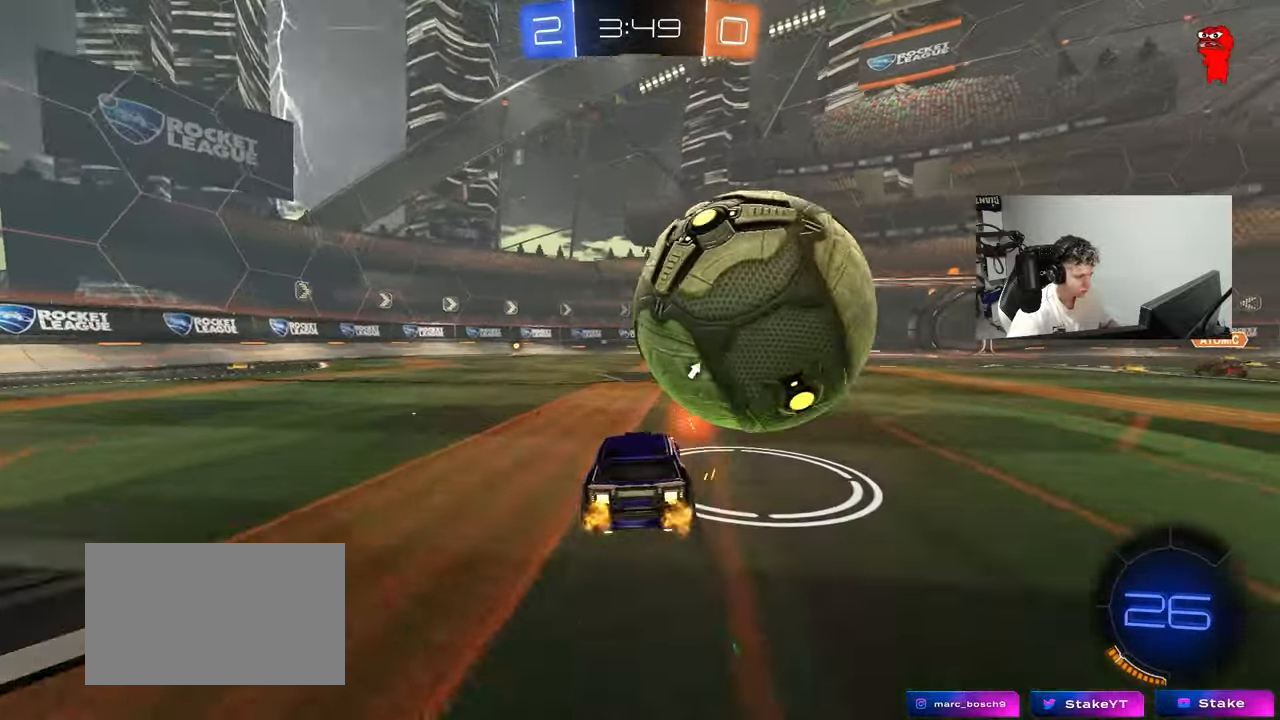
{"keys": ["a"], "mouse": [], "mouse_move": "still", "events": [[33, "d", "down"], [83, "w", "down"], [167, "mouse_left", "down"], [217, "w", "up"], [267, "a", "down"], [317, "d", "up"], [317, "mouse_right", "down"], [417, "mouse_left", "up"], [450, "mouse_right", "up"]]}
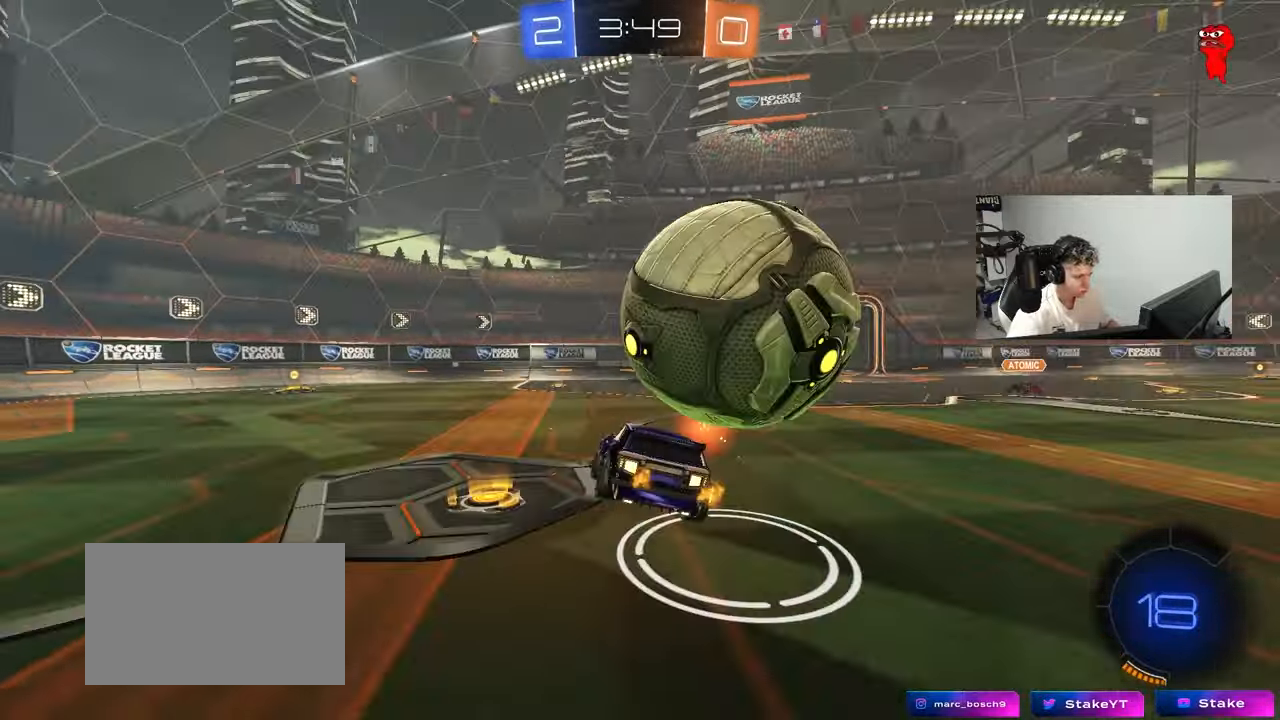
{"keys": ["d", "s", "shift"], "mouse": ["left", "right"], "mouse_move": "down-left", "events": [[150, "s", "down"], [200, "a", "up"], [200, "d", "down"], [283, "mouse_left", "down"], [283, "mouse_right", "down"], [383, "shift", "down"]]}
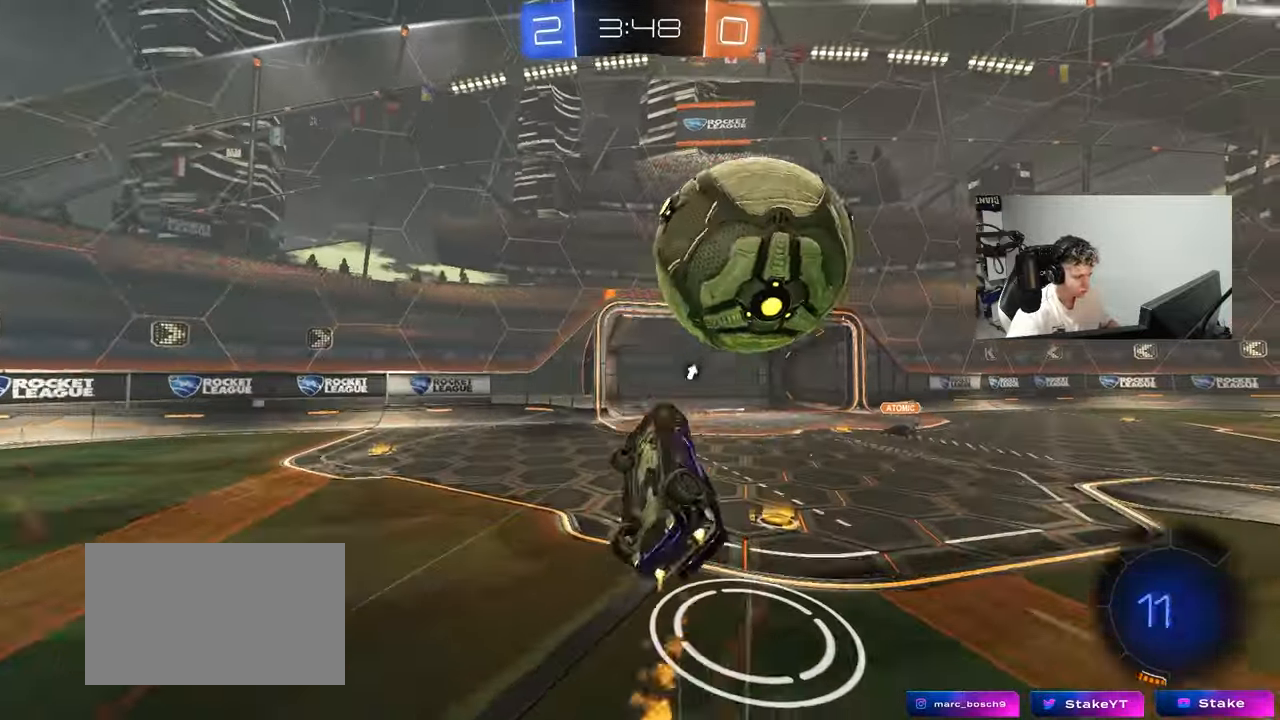
{"keys": ["d", "space"], "mouse": [], "mouse_move": "still", "events": [[17, "mouse_right", "up"], [17, "s", "up"], [67, "mouse_left", "up"], [117, "w", "down"], [450, "shift", "up"], [450, "space", "down"], [450, "w", "up"]]}
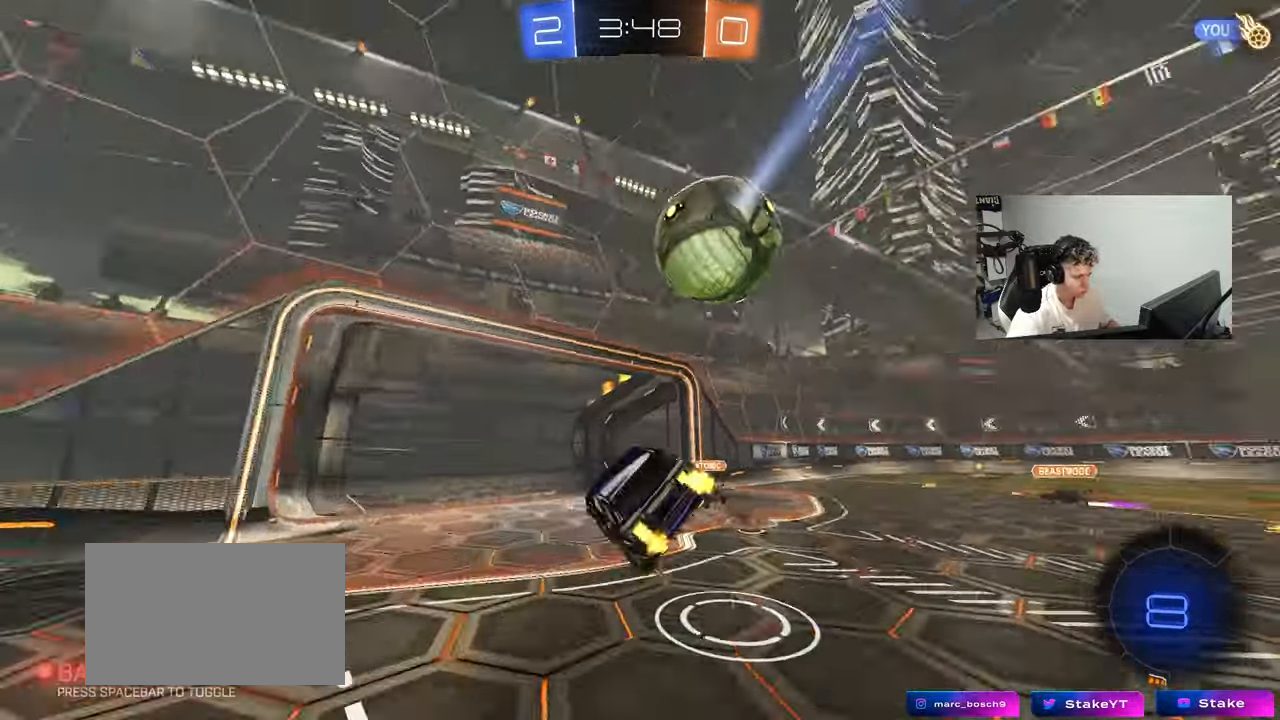
{"keys": ["a", "w"], "mouse": [], "mouse_move": "still", "events": [[33, "d", "up"], [33, "mouse_left", "down"], [83, "a", "down"], [83, "space", "up"], [133, "a", "up"], [217, "mouse_left", "up"], [467, "a", "down"], [500, "w", "down"]]}
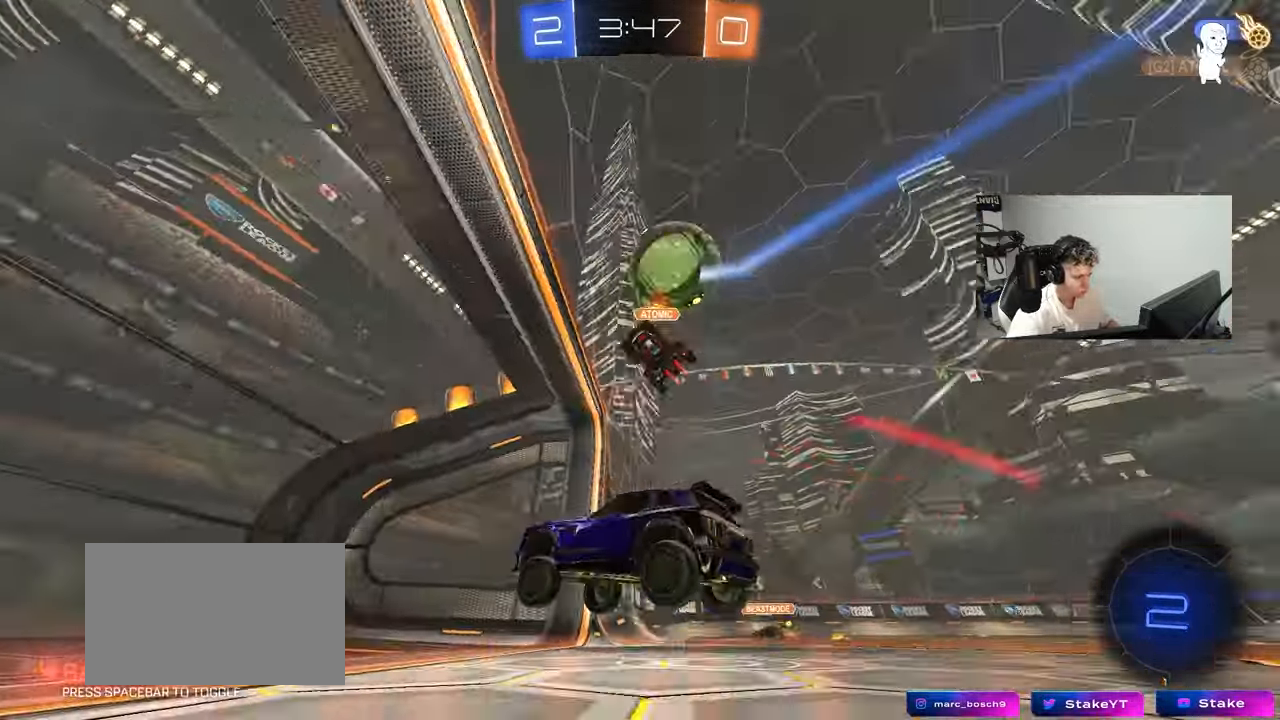
{"keys": ["a", "w"], "mouse": [], "mouse_move": "still", "events": [[233, "a", "up"], [467, "a", "down"]]}
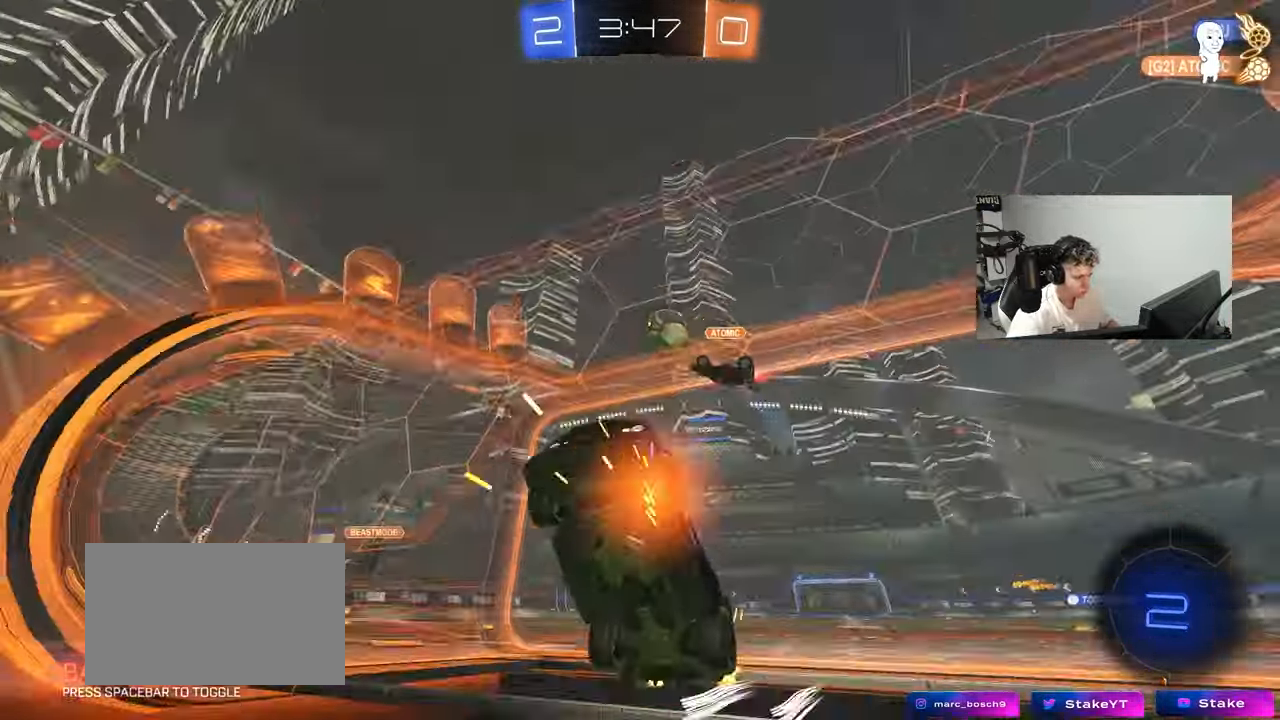
{"keys": ["w"], "mouse": ["left", "right"], "mouse_move": "down", "events": [[17, "a", "up"], [67, "d", "down"], [117, "d", "up"], [200, "d", "down"], [250, "mouse_left", "down"], [350, "d", "up"], [350, "mouse_right", "down"]]}
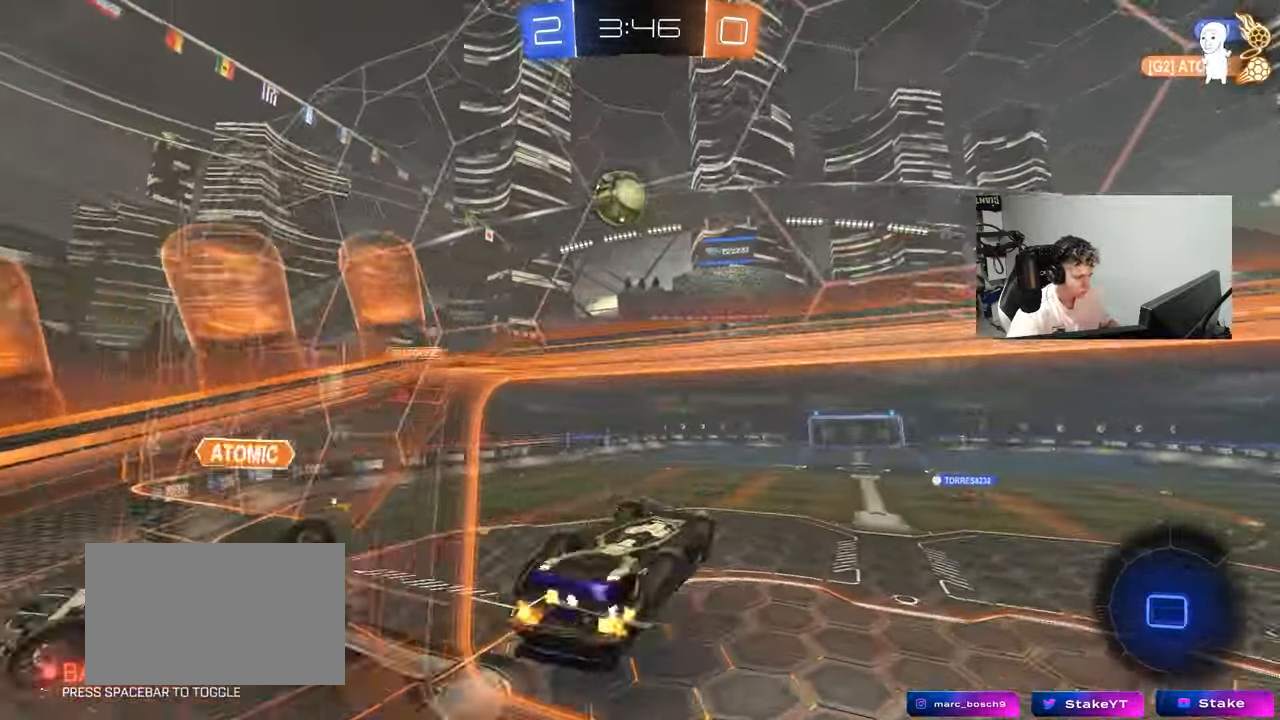
{"keys": ["a", "d", "s", "shift"], "mouse": [], "mouse_move": "still", "events": [[17, "mouse_left", "up"], [33, "d", "down"], [33, "mouse_right", "up"], [33, "shift", "down"], [83, "w", "up"], [217, "s", "down"], [500, "a", "down"]]}
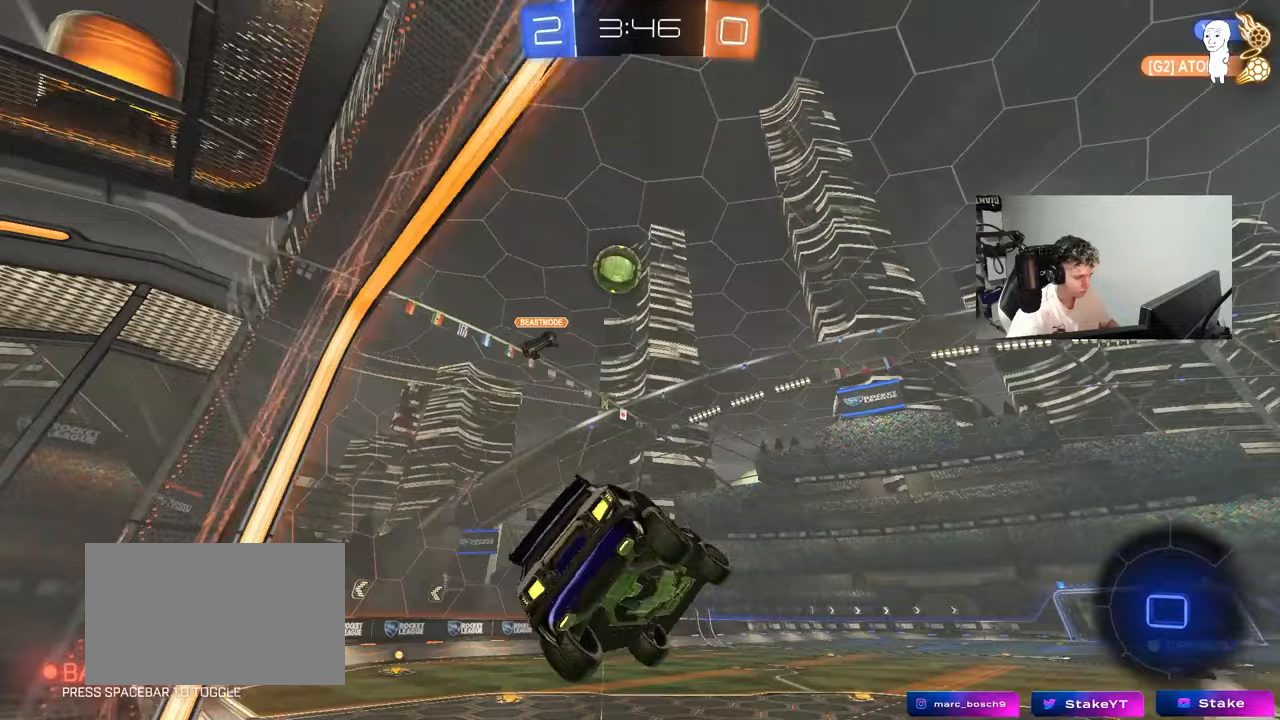
{"keys": ["a", "space", "w"], "mouse": [], "mouse_move": "still", "events": [[50, "s", "up"], [50, "shift", "up"], [100, "d", "up"], [183, "w", "down"], [283, "mouse_right", "down"], [433, "mouse_right", "up"], [467, "space", "down"]]}
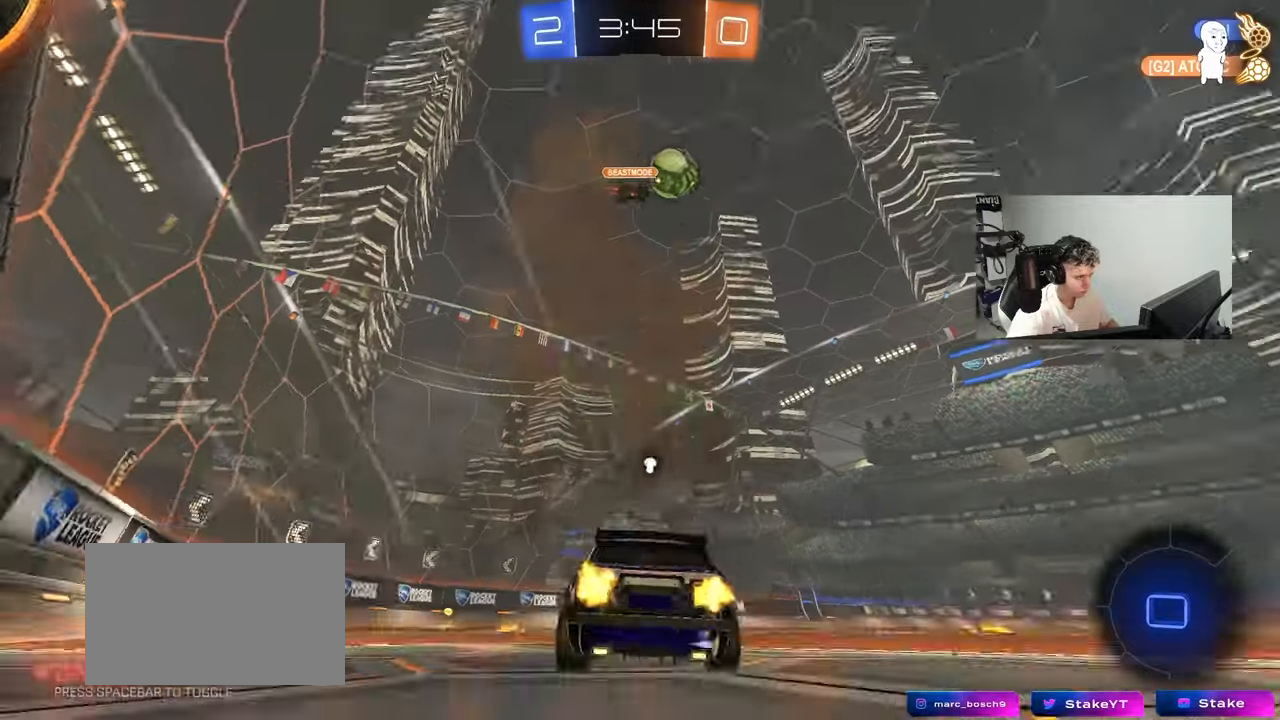
{"keys": ["w"], "mouse": ["left"], "mouse_move": "still", "events": [[117, "a", "up"], [117, "mouse_left", "down"], [167, "space", "up"]]}
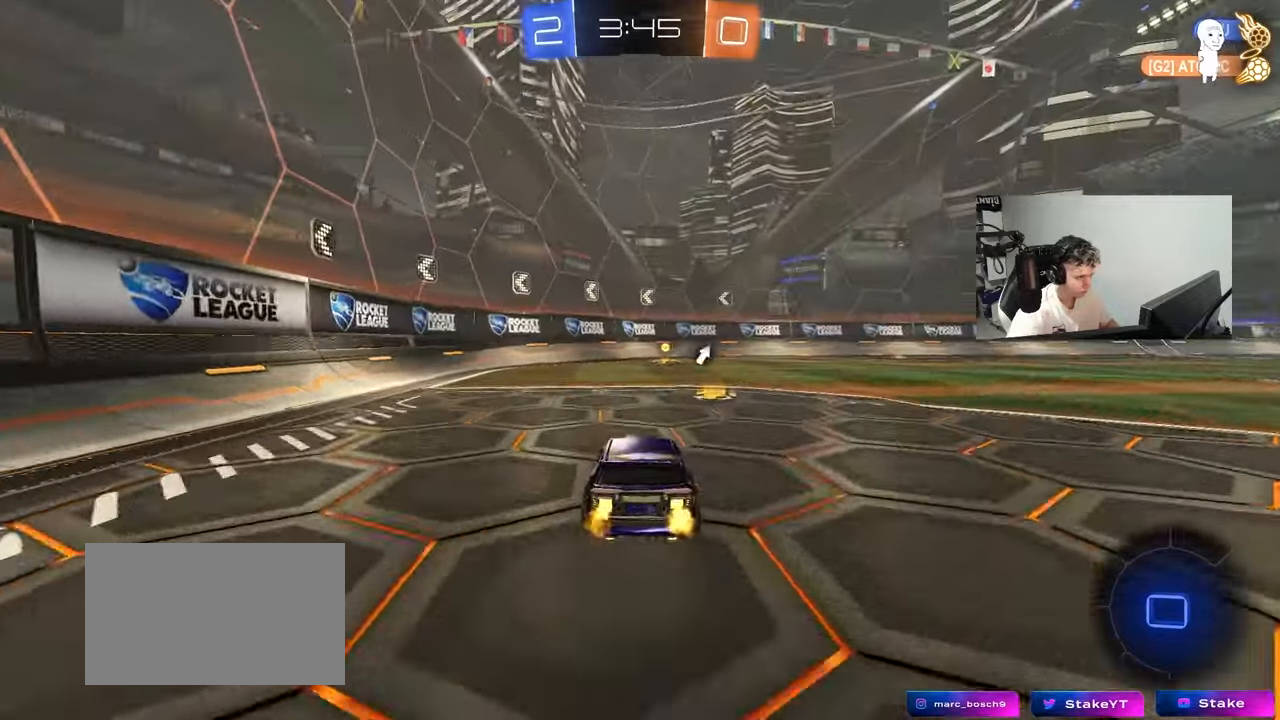
{"keys": ["w"], "mouse": ["left"], "mouse_move": "still", "events": [[33, "d", "down"], [83, "d", "up"], [83, "space", "down"], [167, "a", "down"], [267, "a", "up"], [267, "space", "up"]]}
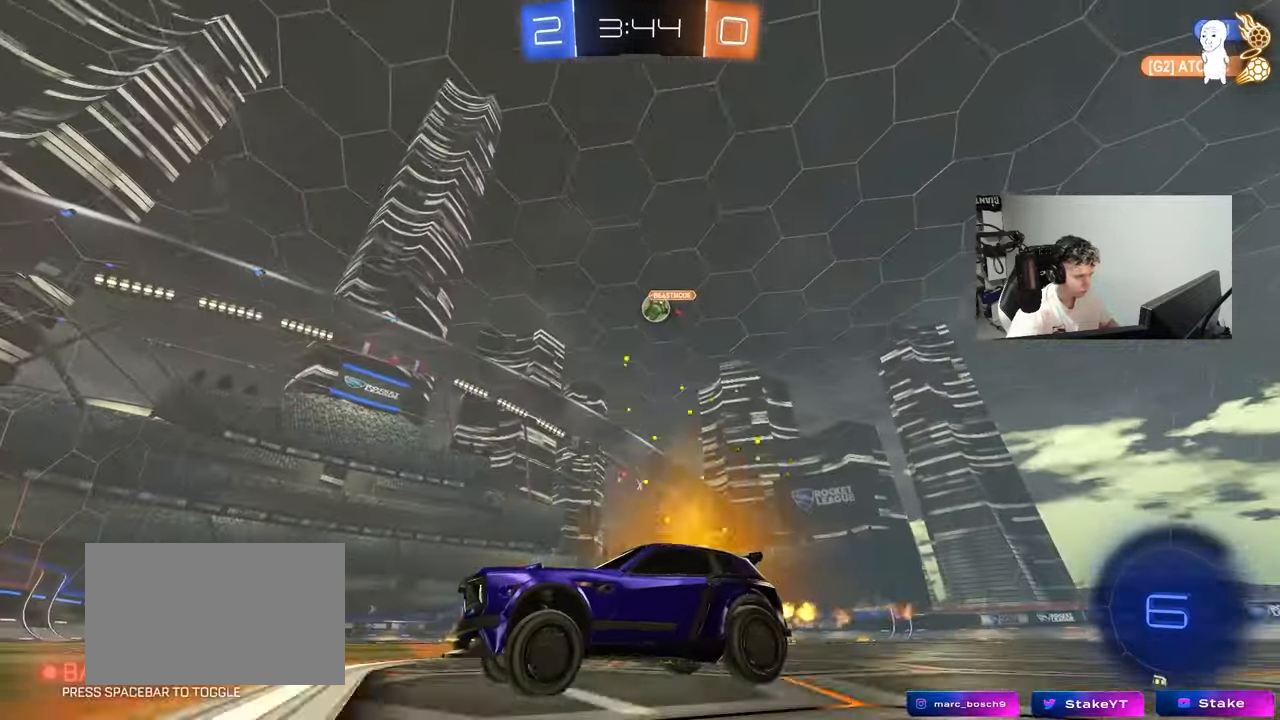
{"keys": ["d", "w"], "mouse": ["left"], "mouse_move": "still", "events": [[233, "d", "down"], [333, "d", "up"], [333, "shift", "down"], [383, "d", "down"], [467, "shift", "up"]]}
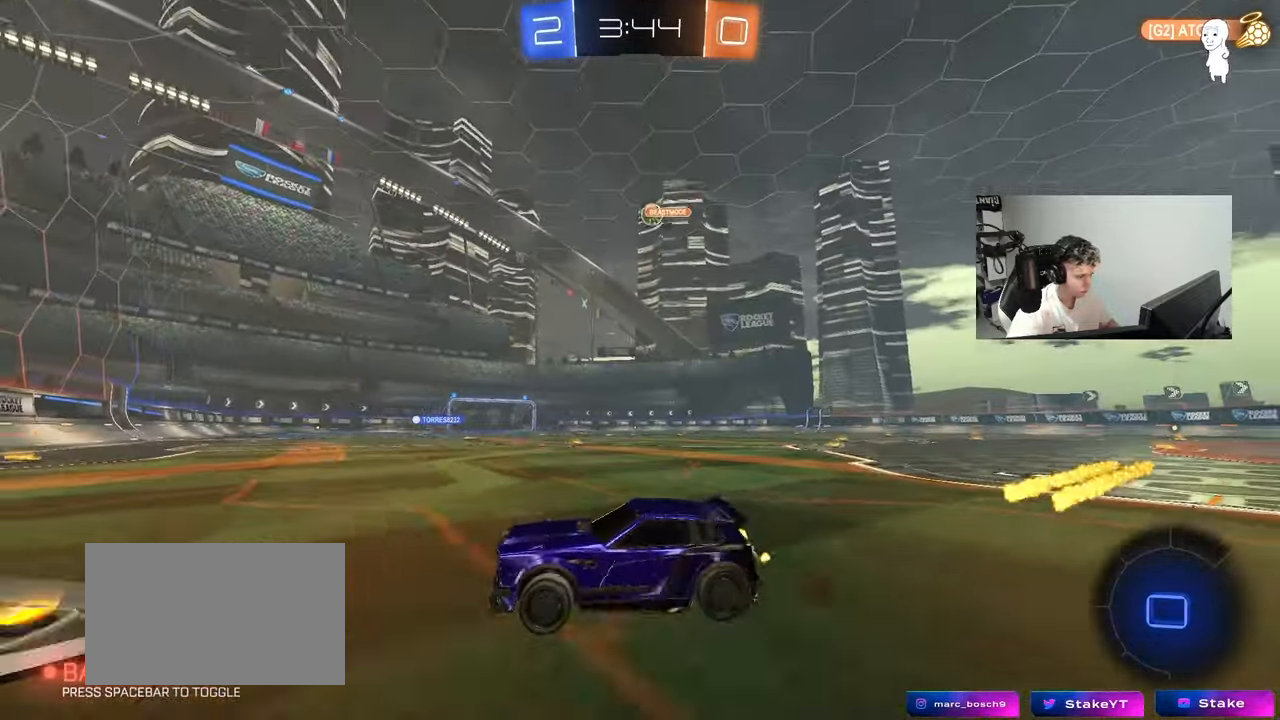
{"keys": ["d", "shift", "w"], "mouse": ["left", "right"], "mouse_move": "still", "events": [[400, "mouse_right", "down"], [400, "shift", "down"], [450, "mouse_right", "up"], [483, "mouse_right", "down"]]}
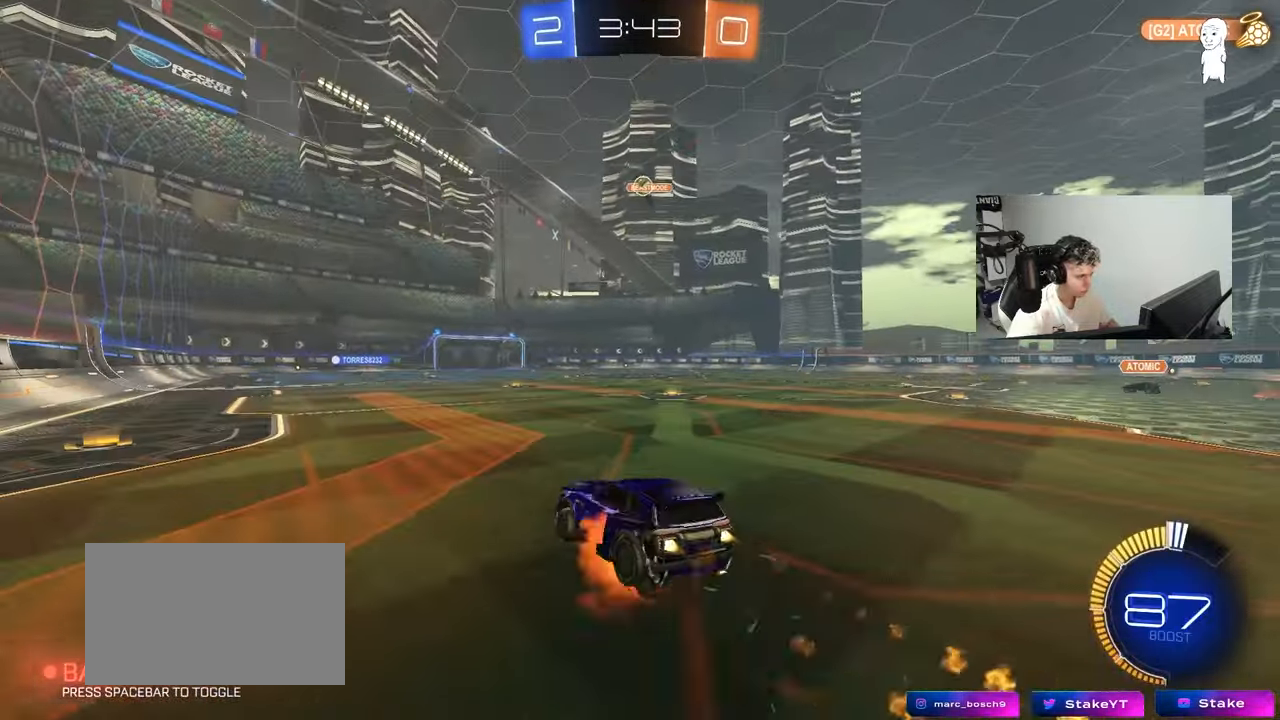
{"keys": ["d", "s", "shift"], "mouse": [], "mouse_move": "still", "events": [[33, "s", "down"], [33, "w", "up"], [183, "mouse_right", "up"], [267, "mouse_left", "up"], [317, "s", "up"], [500, "s", "down"]]}
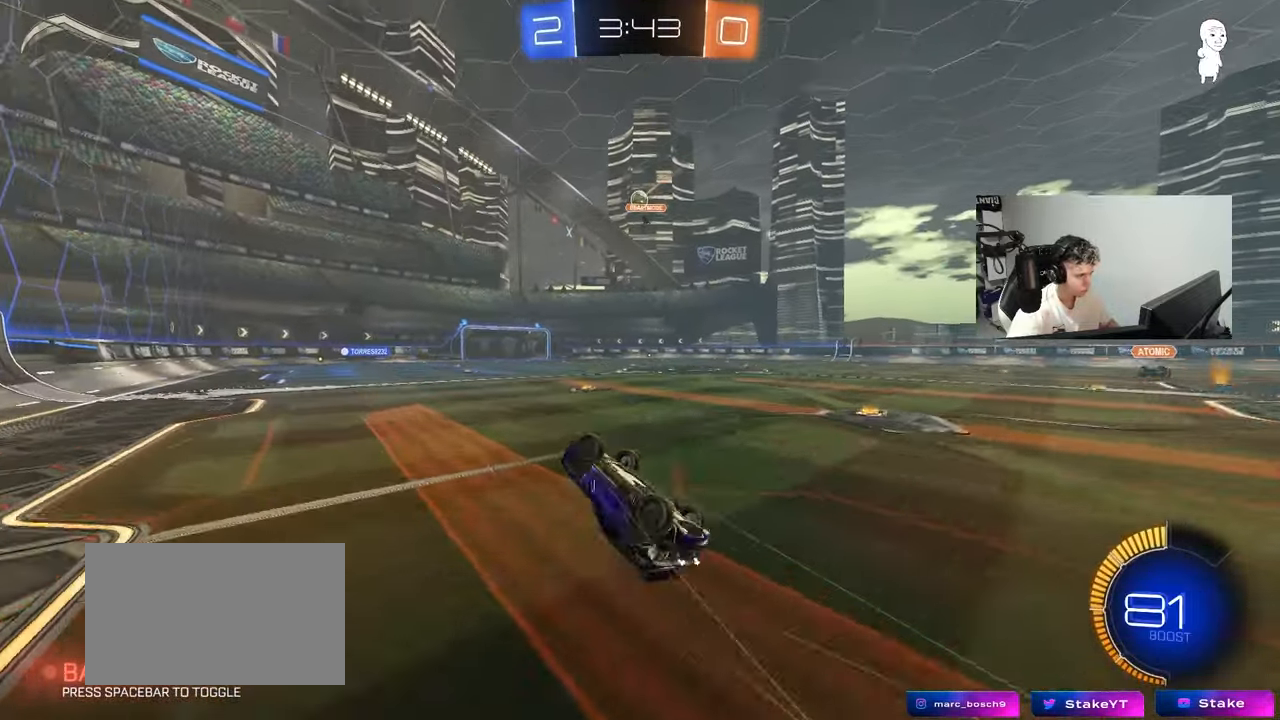
{"keys": ["w"], "mouse": [], "mouse_move": "still", "events": [[233, "d", "up"], [233, "s", "up"], [233, "shift", "up"], [467, "w", "down"]]}
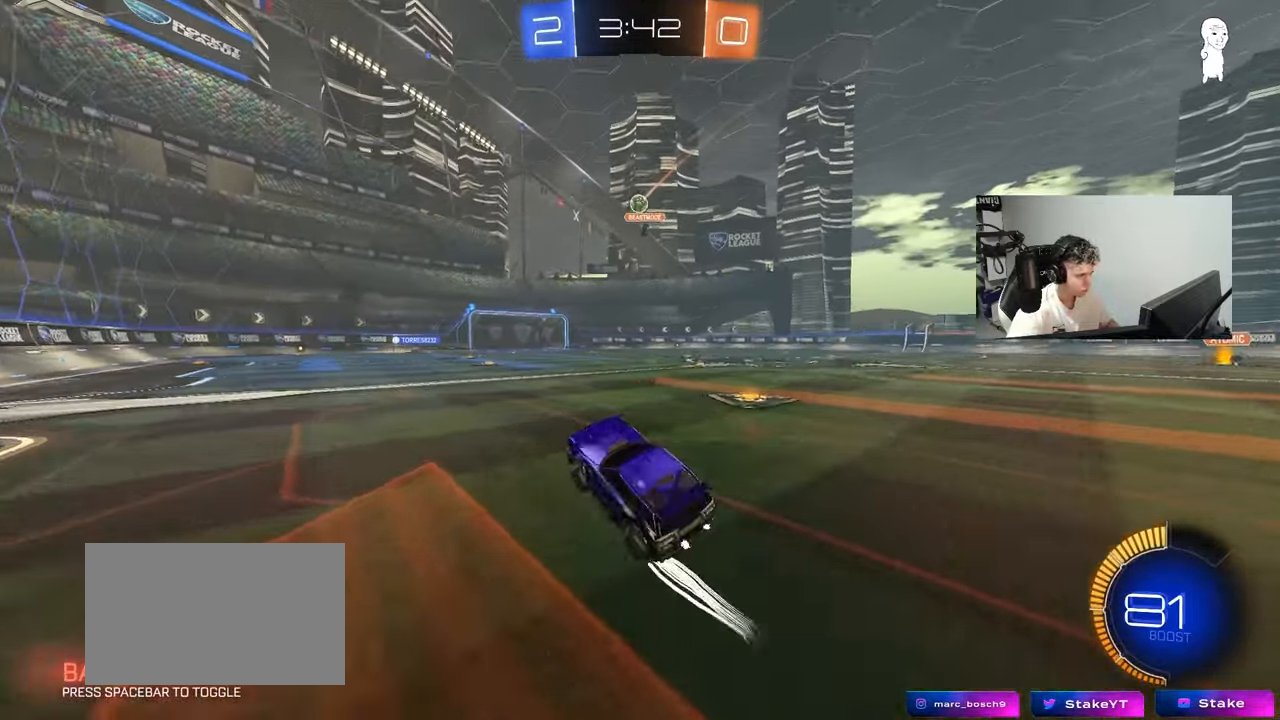
{"keys": ["d", "w"], "mouse": [], "mouse_move": "still", "events": [[67, "d", "down"], [167, "d", "up"], [433, "d", "down"]]}